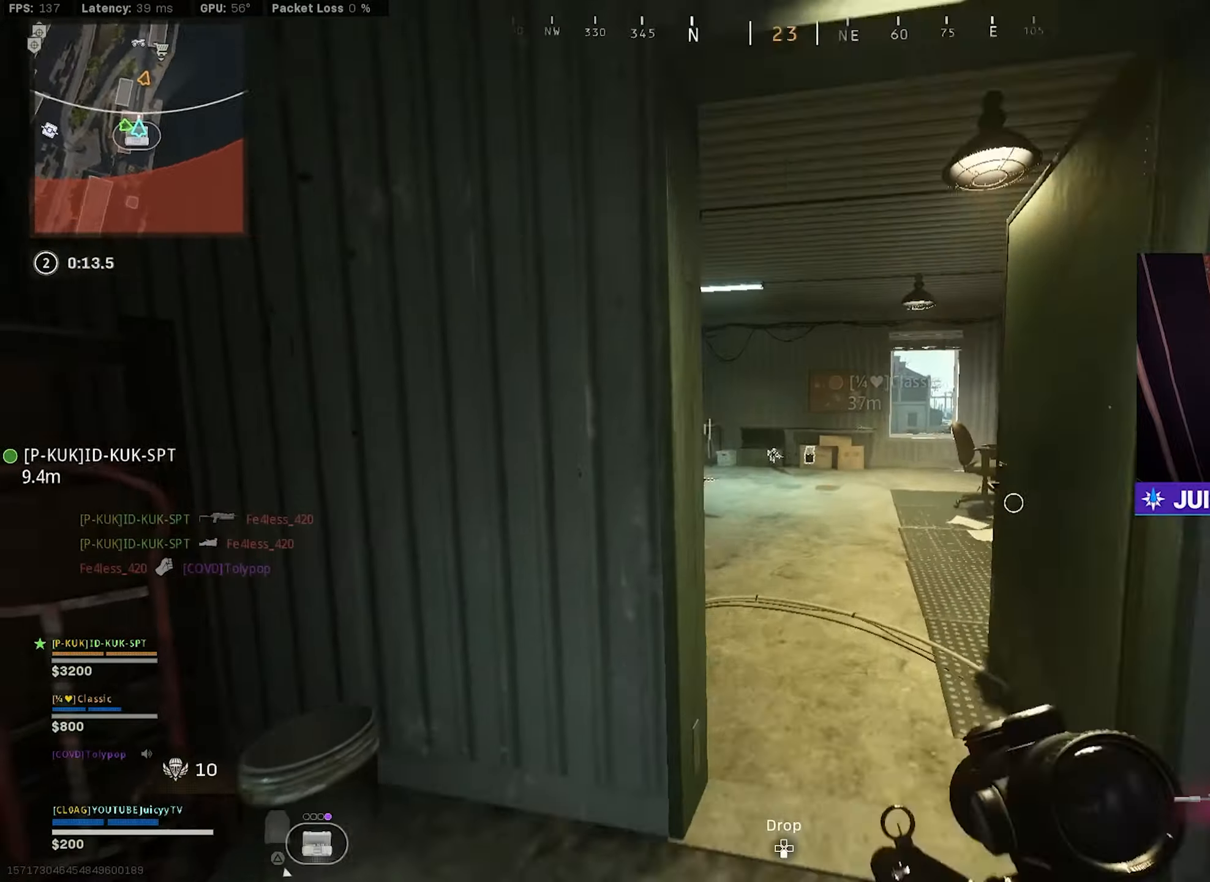
Gameplay with a controller (PlayStation layout); each line is a JSON object with the inputs held at the frame after it. "events" lists button and stick changes between this image and that frame as [ms after this image, input, new state], when the widget could be followed in between.
{"buttons": ["SQUARE"], "left_stick": "up", "right_stick": "center", "events": [[83, "right_stick", "center"], [116, "left_stick", "center"], [133, "SQUARE", "down"], [166, "left_stick", "down"], [250, "left_stick", "center"], [433, "left_stick", "up"]]}
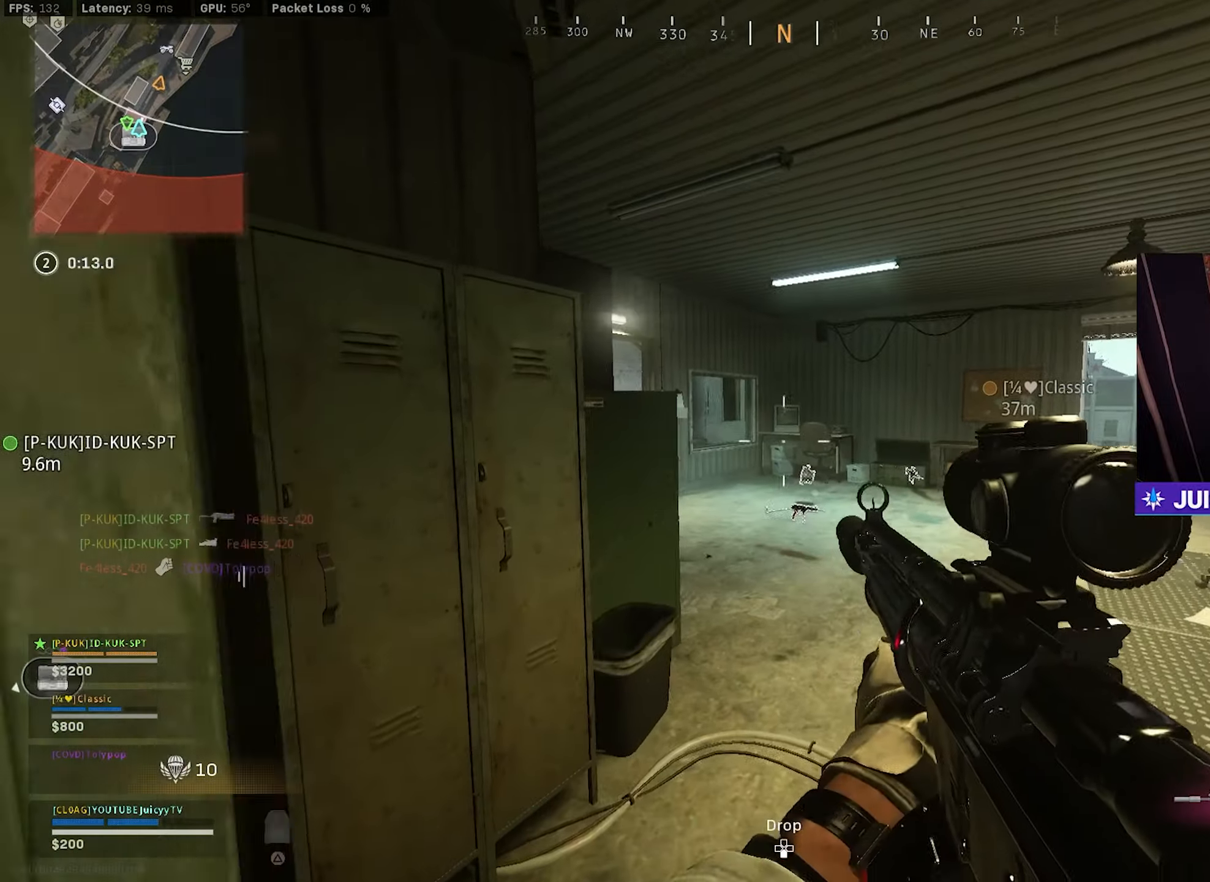
{"buttons": ["CIRCLE"], "left_stick": "up", "right_stick": "center", "events": [[50, "SQUARE", "up"], [183, "TRIANGLE", "down"], [250, "TRIANGLE", "up"], [416, "right_stick", "right"], [483, "right_stick", "center"], [500, "CIRCLE", "down"]]}
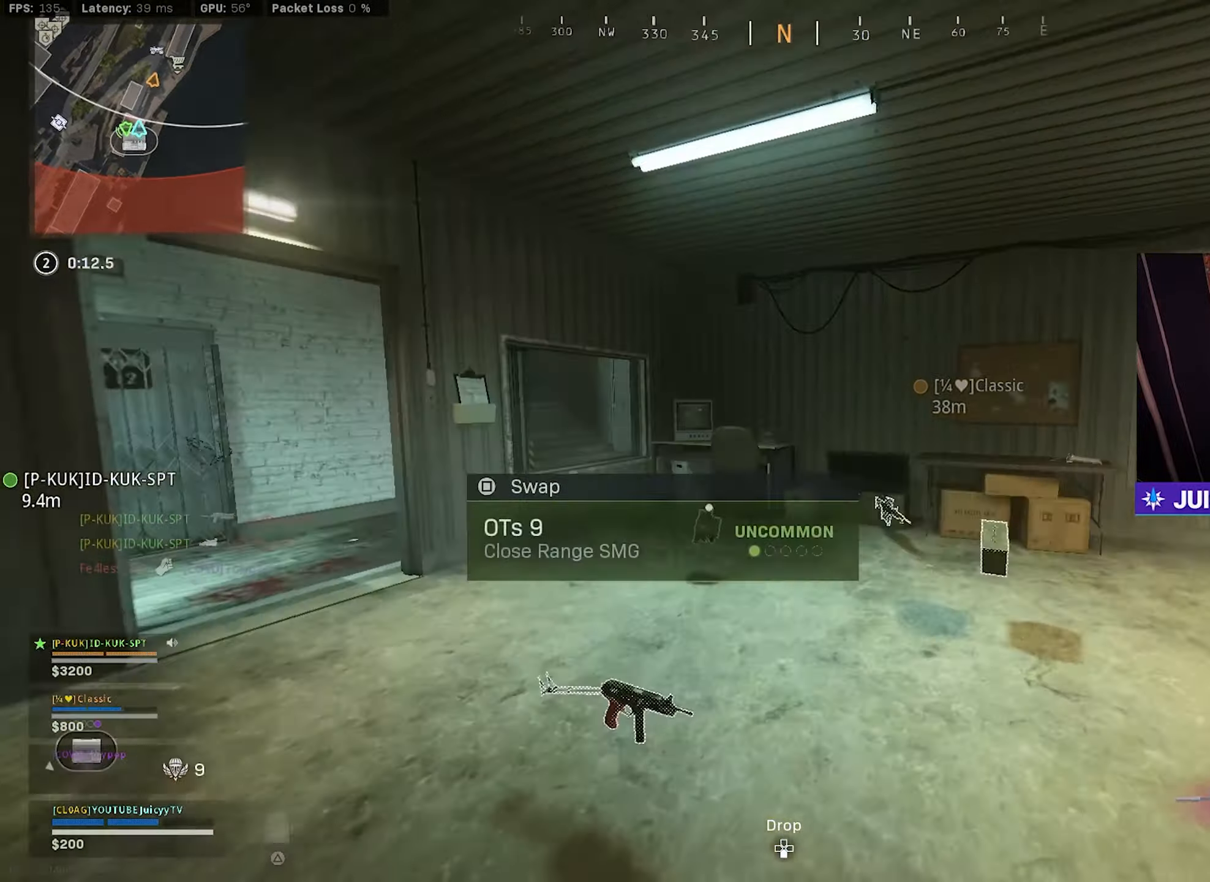
{"buttons": ["TRIANGLE"], "left_stick": "left", "right_stick": "center", "events": [[116, "CIRCLE", "up"], [116, "right_stick", "left"], [216, "CIRCLE", "down"], [266, "left_stick", "center"], [283, "R3", "down"], [316, "left_stick", "left"], [350, "R3", "up"], [383, "CIRCLE", "up"], [400, "right_stick", "center"], [483, "TRIANGLE", "down"]]}
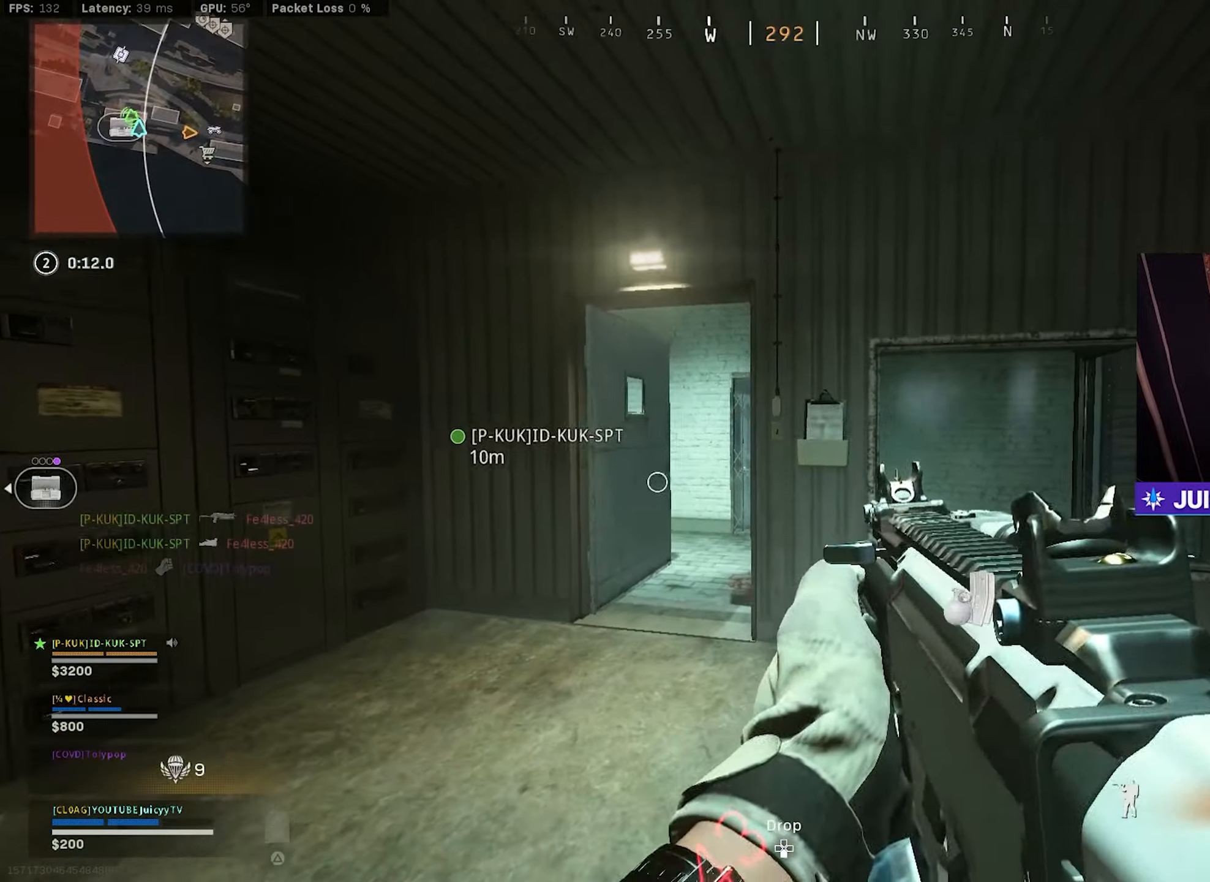
{"buttons": [], "left_stick": "up-right", "right_stick": "down", "events": [[33, "TRIANGLE", "up"], [33, "left_stick", "up-left"], [116, "TRIANGLE", "down"], [166, "TRIANGLE", "up"], [350, "left_stick", "up"], [466, "right_stick", "down"], [483, "left_stick", "up-right"]]}
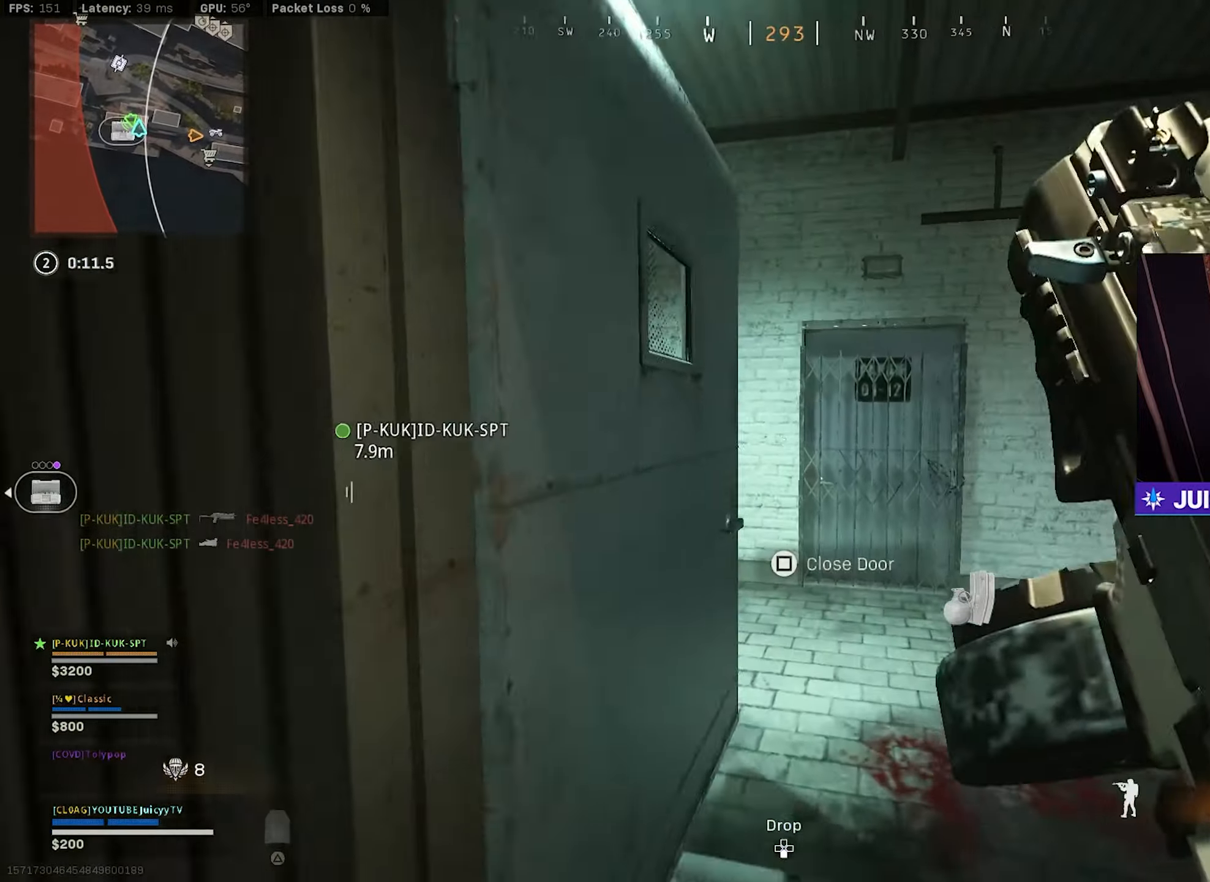
{"buttons": [], "left_stick": "up-right", "right_stick": "left", "events": [[116, "right_stick", "left"]]}
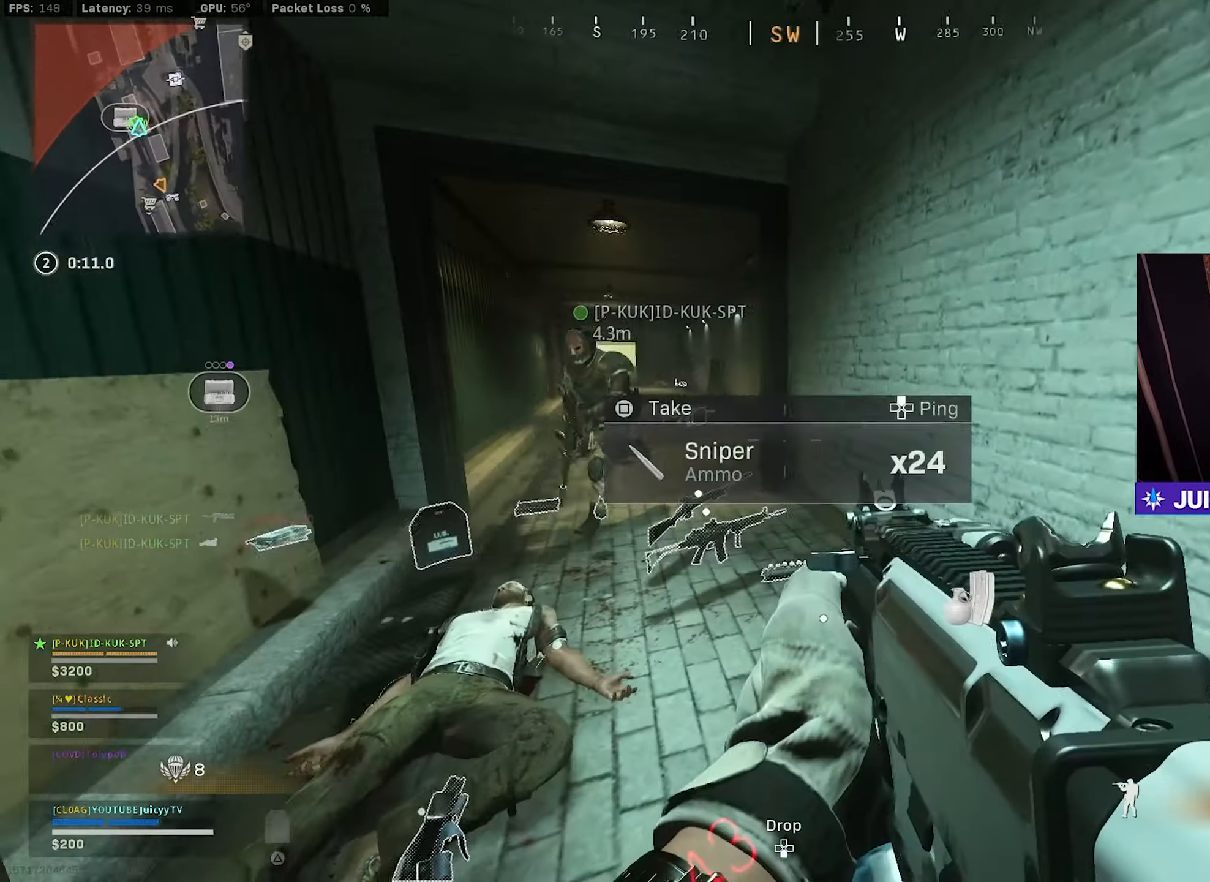
{"buttons": [], "left_stick": "down-left", "right_stick": "left", "events": [[100, "right_stick", "center"], [166, "left_stick", "up-left"], [233, "left_stick", "center"], [266, "right_stick", "left"], [283, "left_stick", "down"], [466, "left_stick", "down-left"]]}
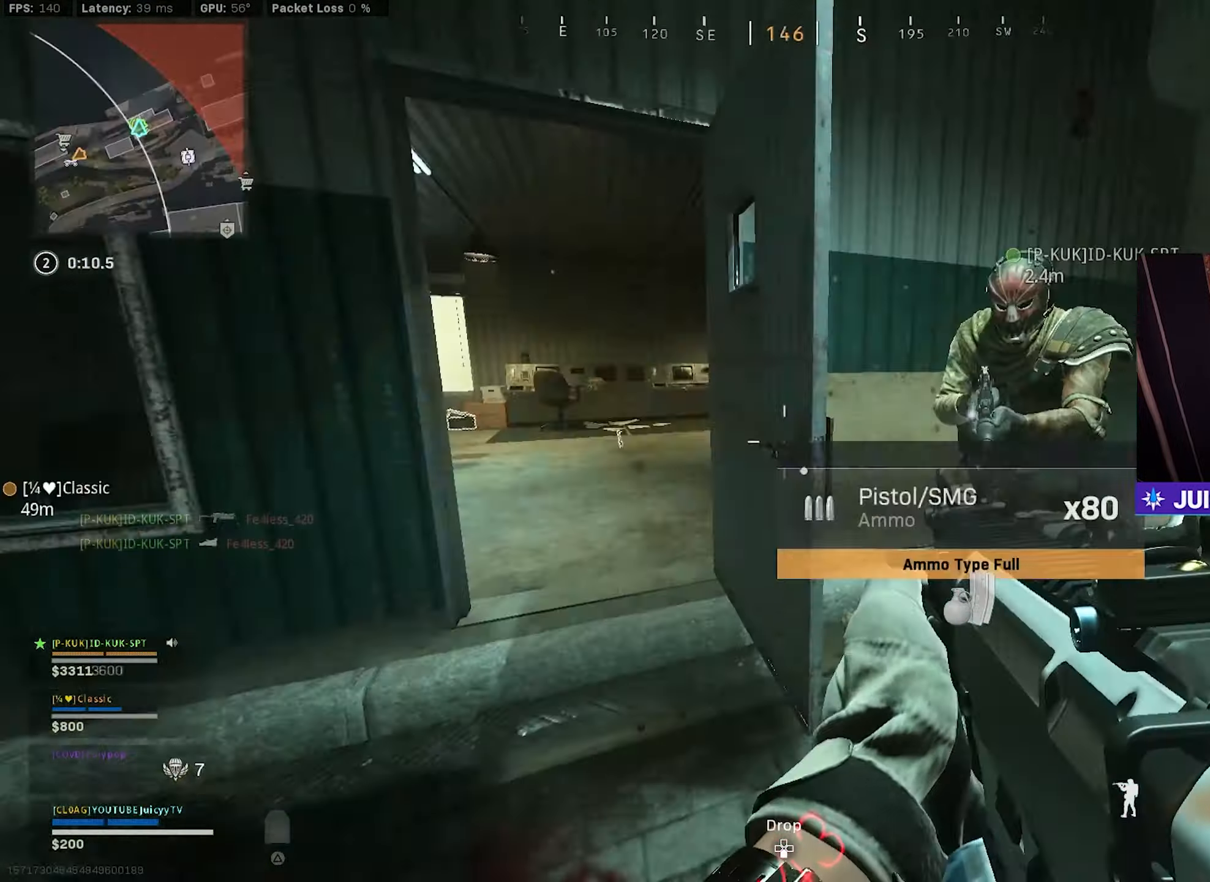
{"buttons": ["CIRCLE"], "left_stick": "up", "right_stick": "up", "events": [[33, "left_stick", "up-left"], [150, "right_stick", "center"], [233, "right_stick", "left"], [400, "left_stick", "up"], [400, "right_stick", "center"], [500, "CIRCLE", "down"], [500, "right_stick", "up"]]}
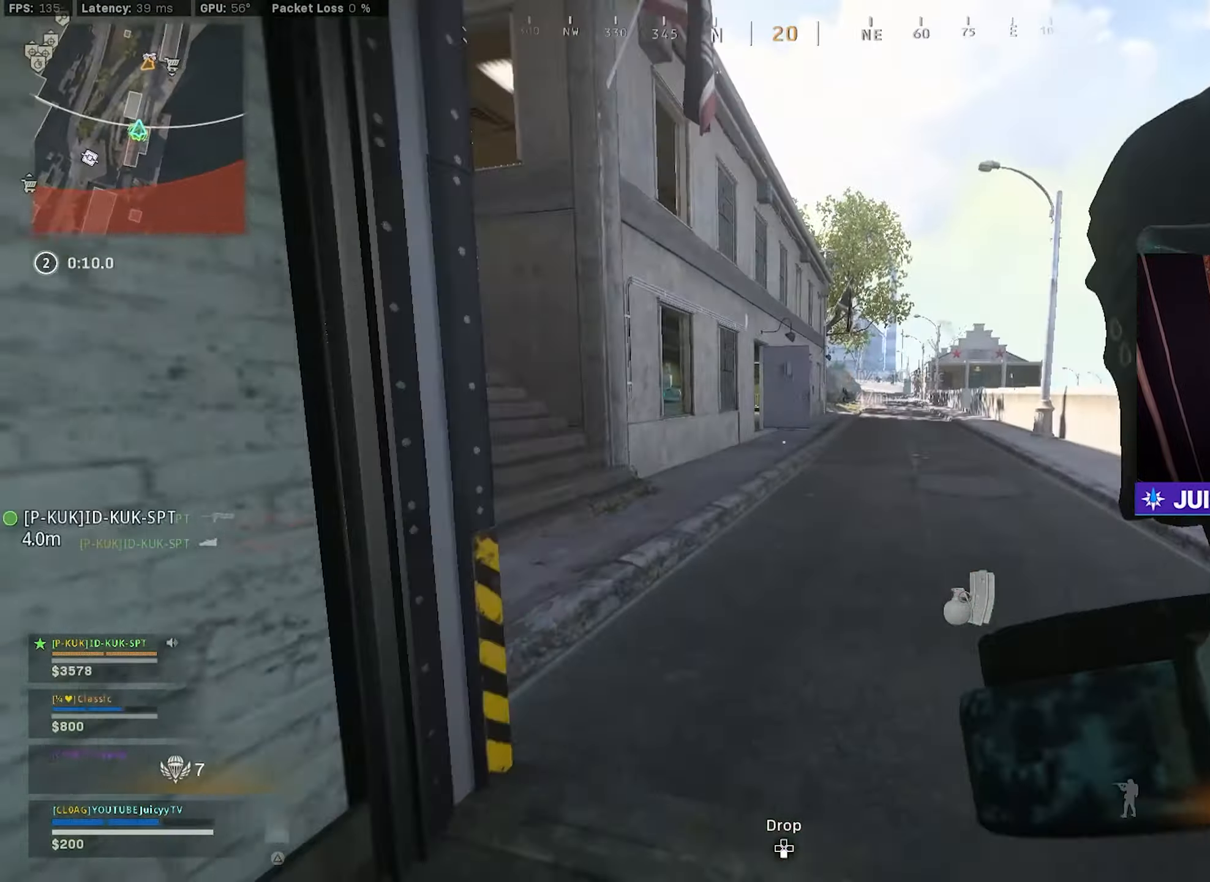
{"buttons": [], "left_stick": "down-right", "right_stick": "up-left", "events": [[116, "CIRCLE", "up"], [166, "left_stick", "down-right"], [183, "CIRCLE", "down"], [216, "R3", "down"], [283, "R3", "up"], [350, "CIRCLE", "up"], [350, "right_stick", "up-left"]]}
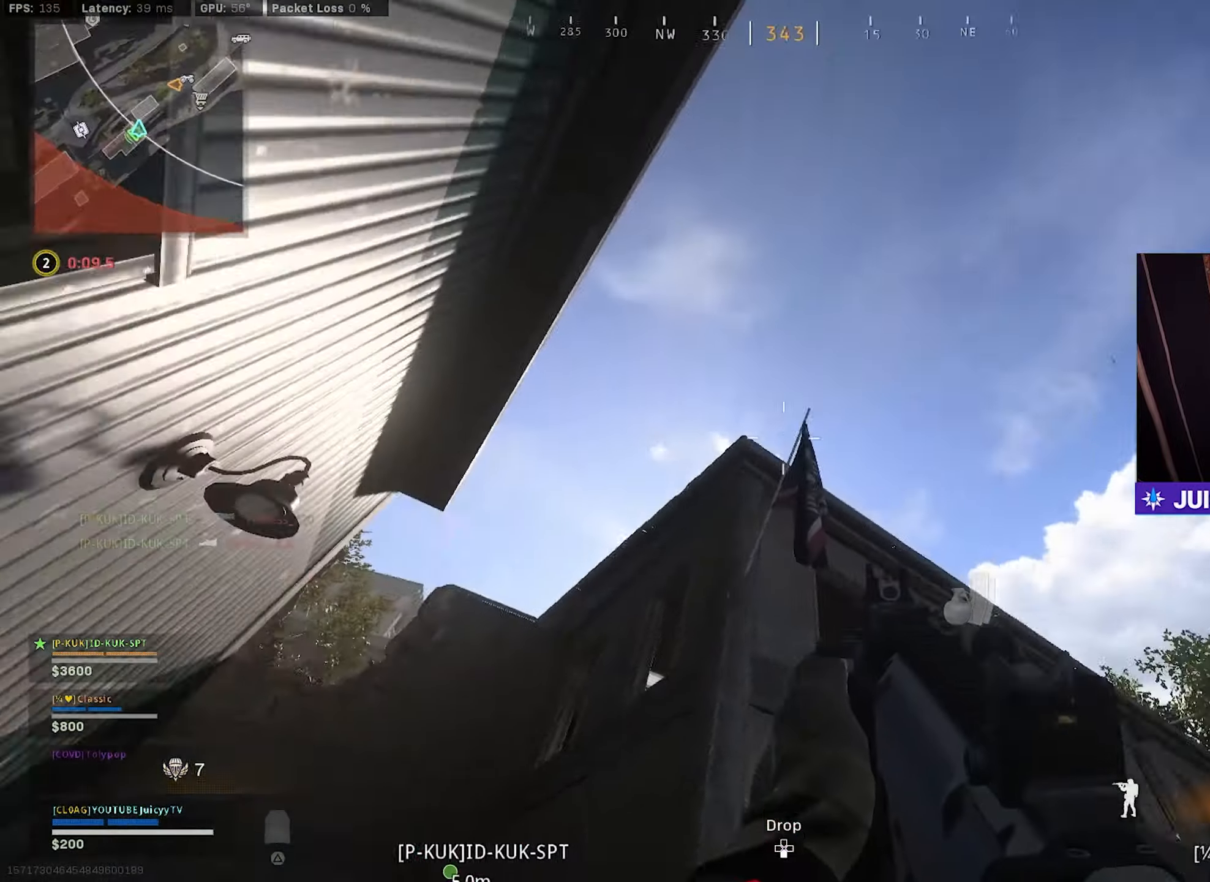
{"buttons": [], "left_stick": "down", "right_stick": "down-left", "events": [[33, "right_stick", "left"], [433, "right_stick", "down-left"], [450, "left_stick", "down"]]}
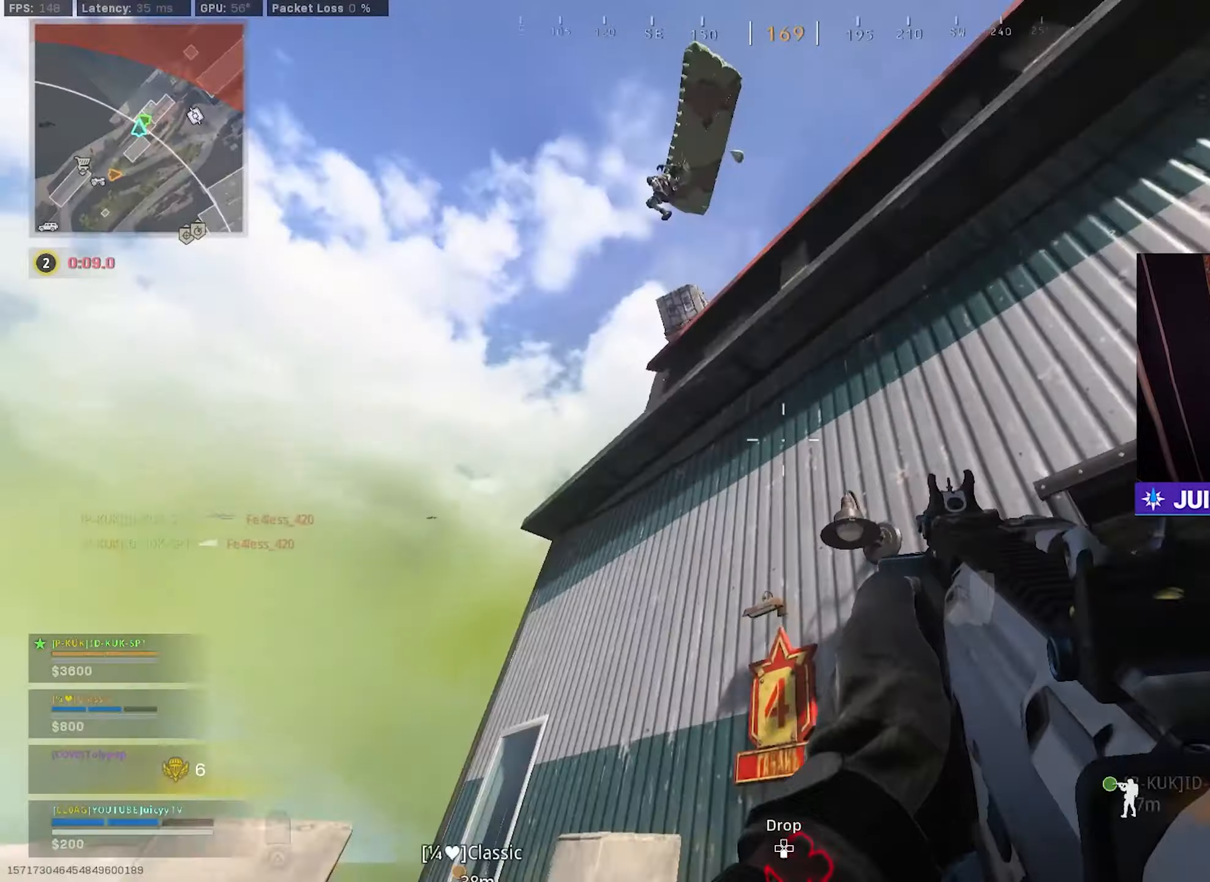
{"buttons": [], "left_stick": "down-left", "right_stick": "center", "events": [[83, "right_stick", "center"], [183, "left_stick", "down-left"], [233, "right_stick", "up"], [383, "right_stick", "left"], [467, "right_stick", "center"]]}
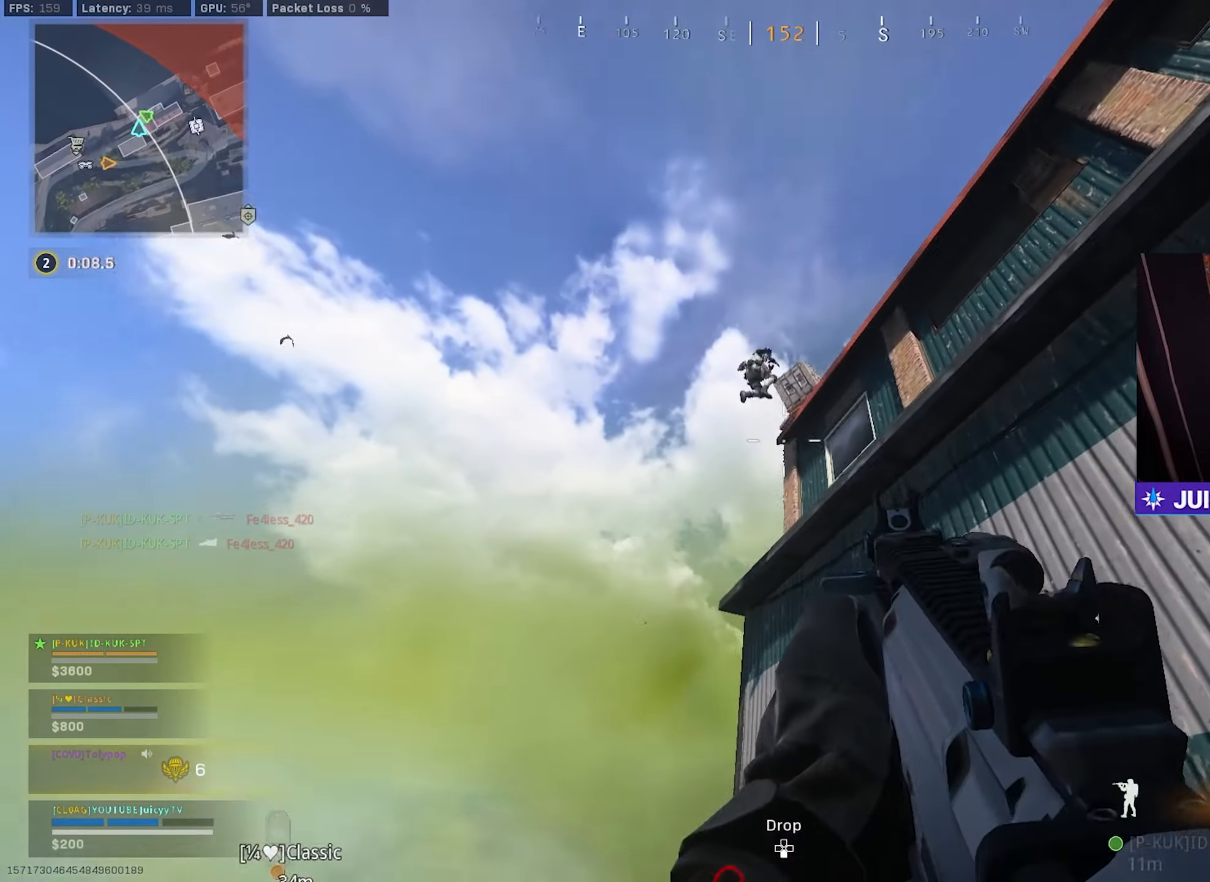
{"buttons": [], "left_stick": "left", "right_stick": "center", "events": [[67, "TRIANGLE", "down"], [100, "left_stick", "left"], [117, "TRIANGLE", "up"], [250, "right_stick", "down-right"], [333, "right_stick", "down"], [433, "right_stick", "center"]]}
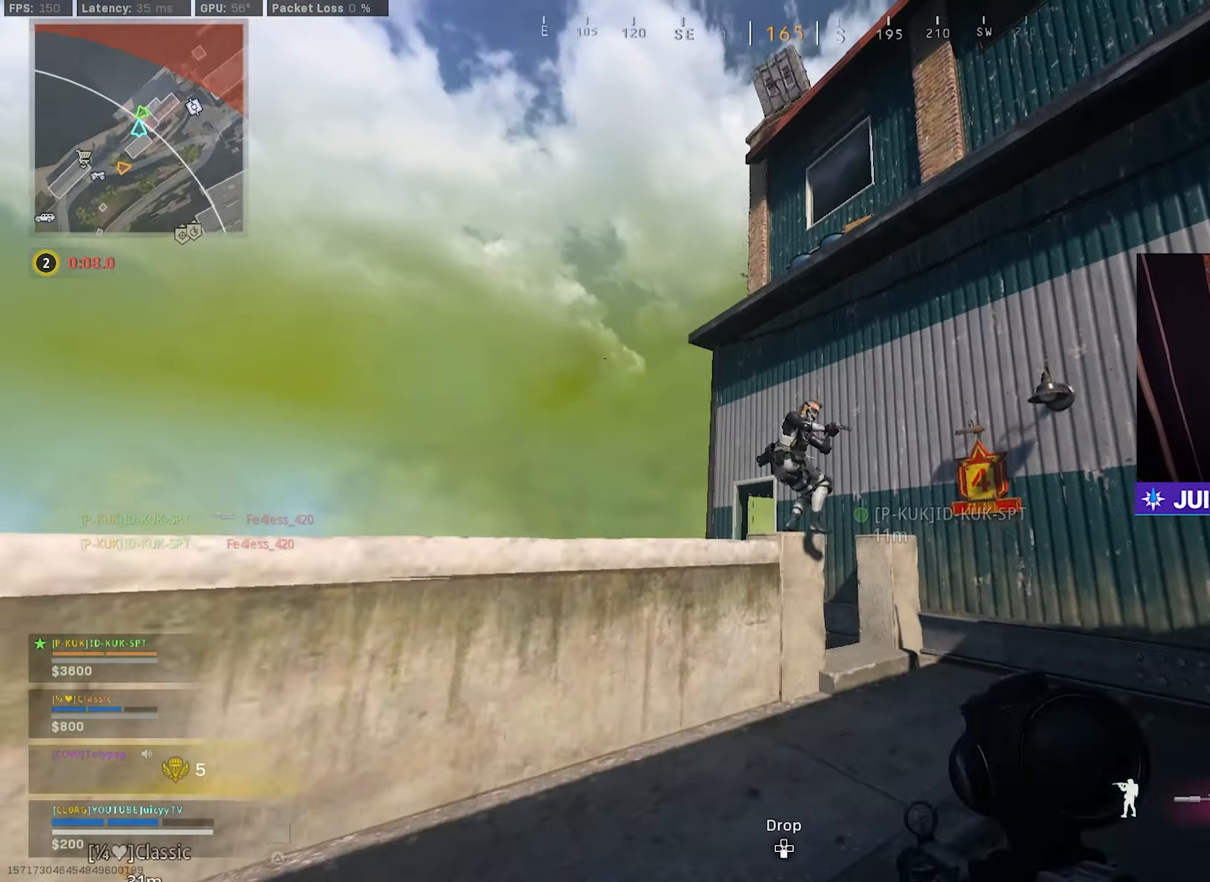
{"buttons": ["L1", "R1"], "left_stick": "right", "right_stick": "down-right", "events": [[83, "L1", "down"], [100, "right_stick", "down-right"], [133, "left_stick", "up-left"], [250, "right_stick", "down-left"], [283, "R1", "down"], [300, "right_stick", "up-left"], [350, "right_stick", "up-right"], [383, "left_stick", "right"], [417, "right_stick", "down-right"]]}
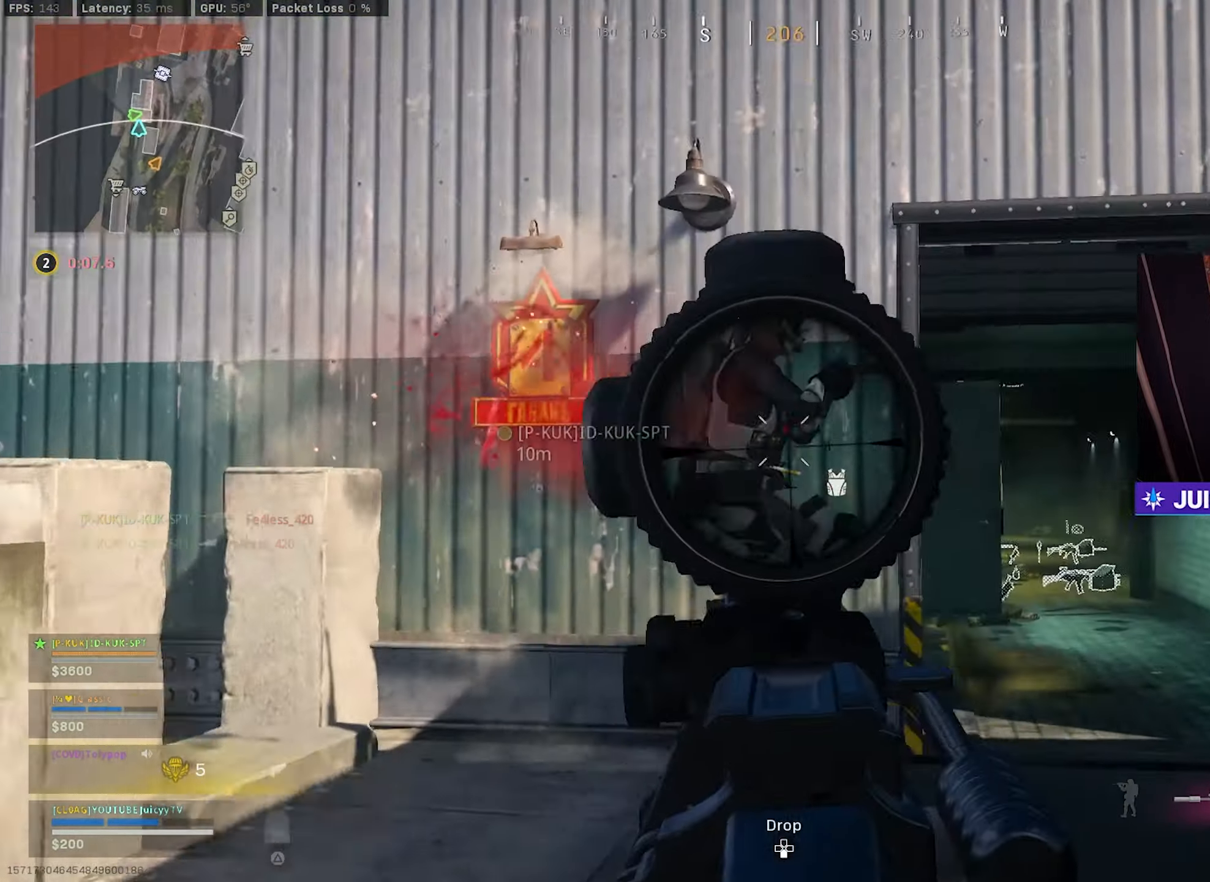
{"buttons": ["L1", "R1"], "left_stick": "up-right", "right_stick": "center", "events": [[167, "left_stick", "down"], [167, "right_stick", "down-left"], [267, "left_stick", "right"], [317, "right_stick", "up-left"], [400, "left_stick", "up-right"], [400, "right_stick", "right"], [500, "right_stick", "center"]]}
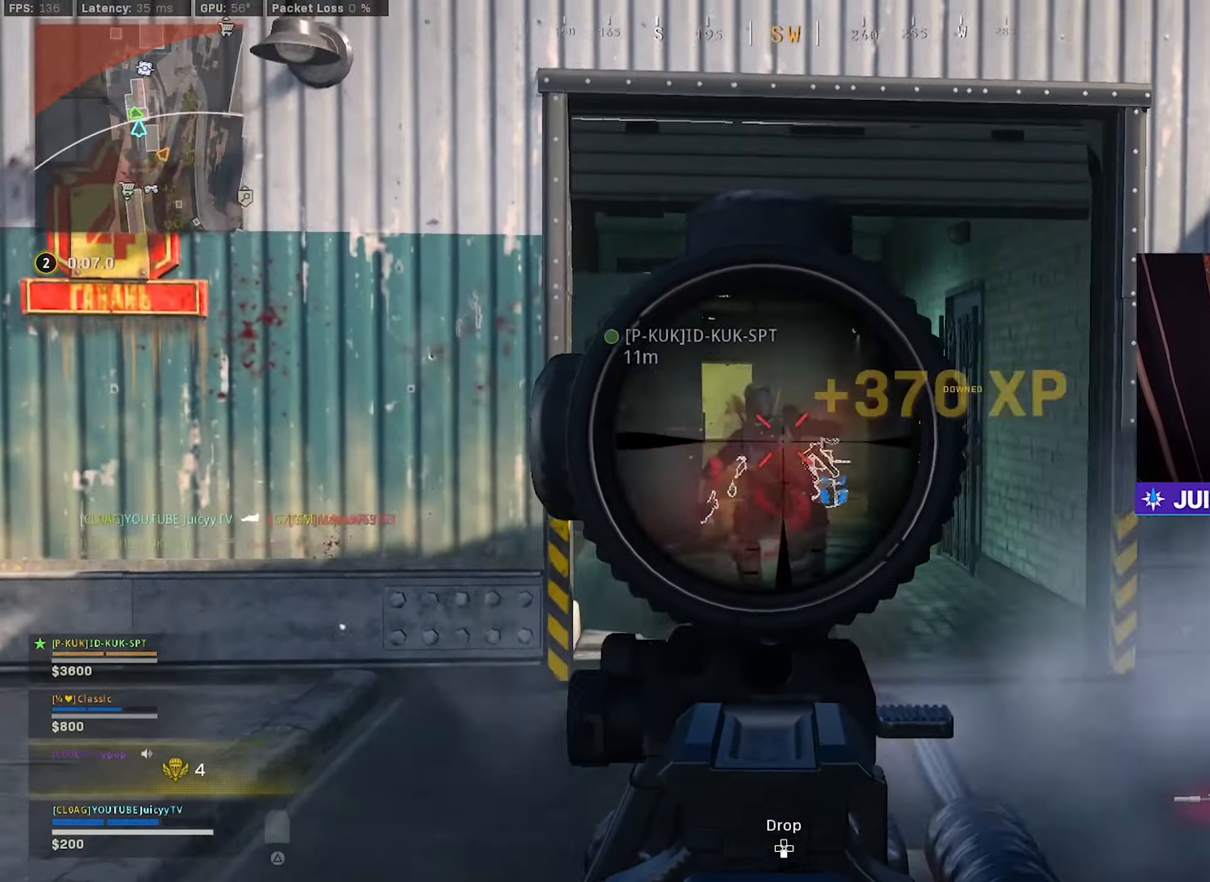
{"buttons": [], "left_stick": "up", "right_stick": "center", "events": [[17, "right_stick", "down-left"], [183, "right_stick", "down-right"], [267, "right_stick", "center"], [300, "L1", "up"], [300, "TRIANGLE", "down"], [350, "R1", "up"], [367, "left_stick", "up"], [400, "TRIANGLE", "up"]]}
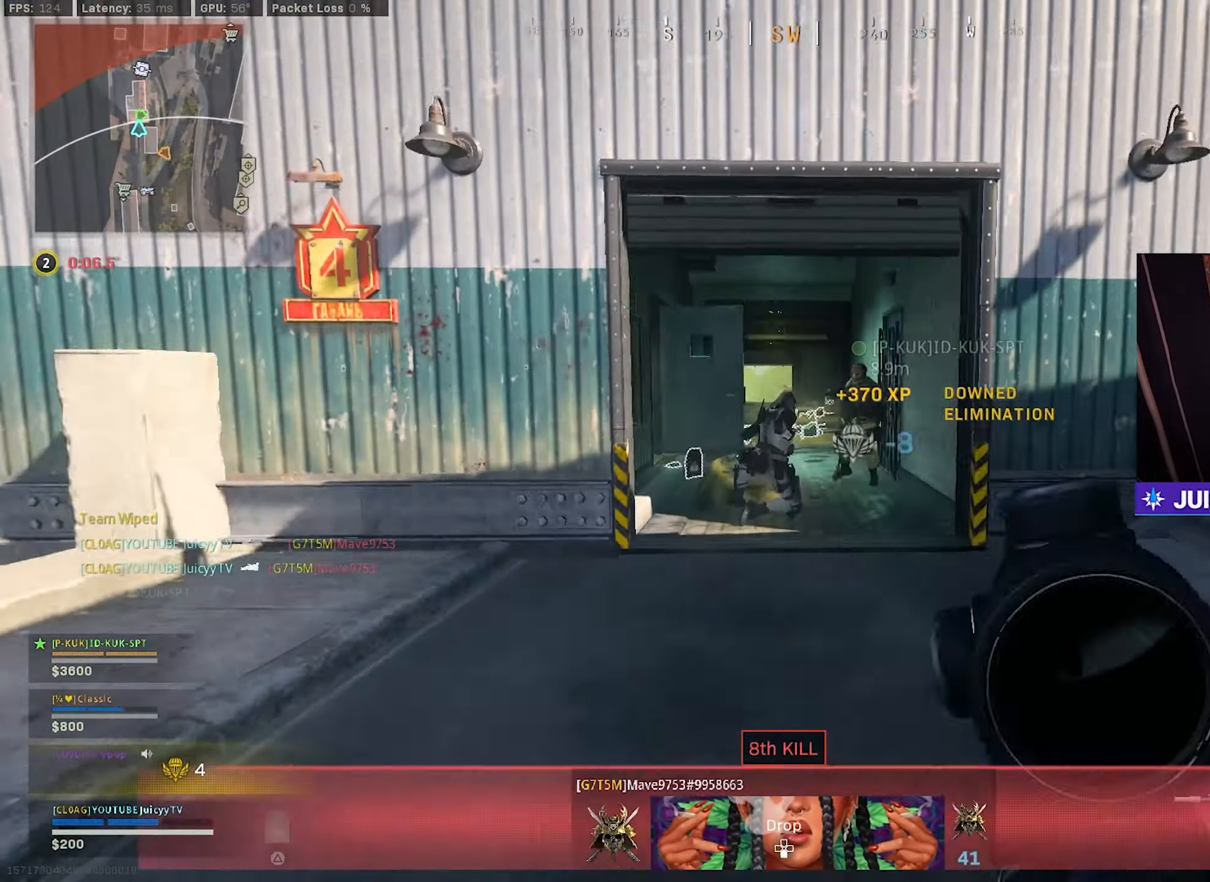
{"buttons": [], "left_stick": "up", "right_stick": "center", "events": [[250, "right_stick", "left"], [333, "right_stick", "center"]]}
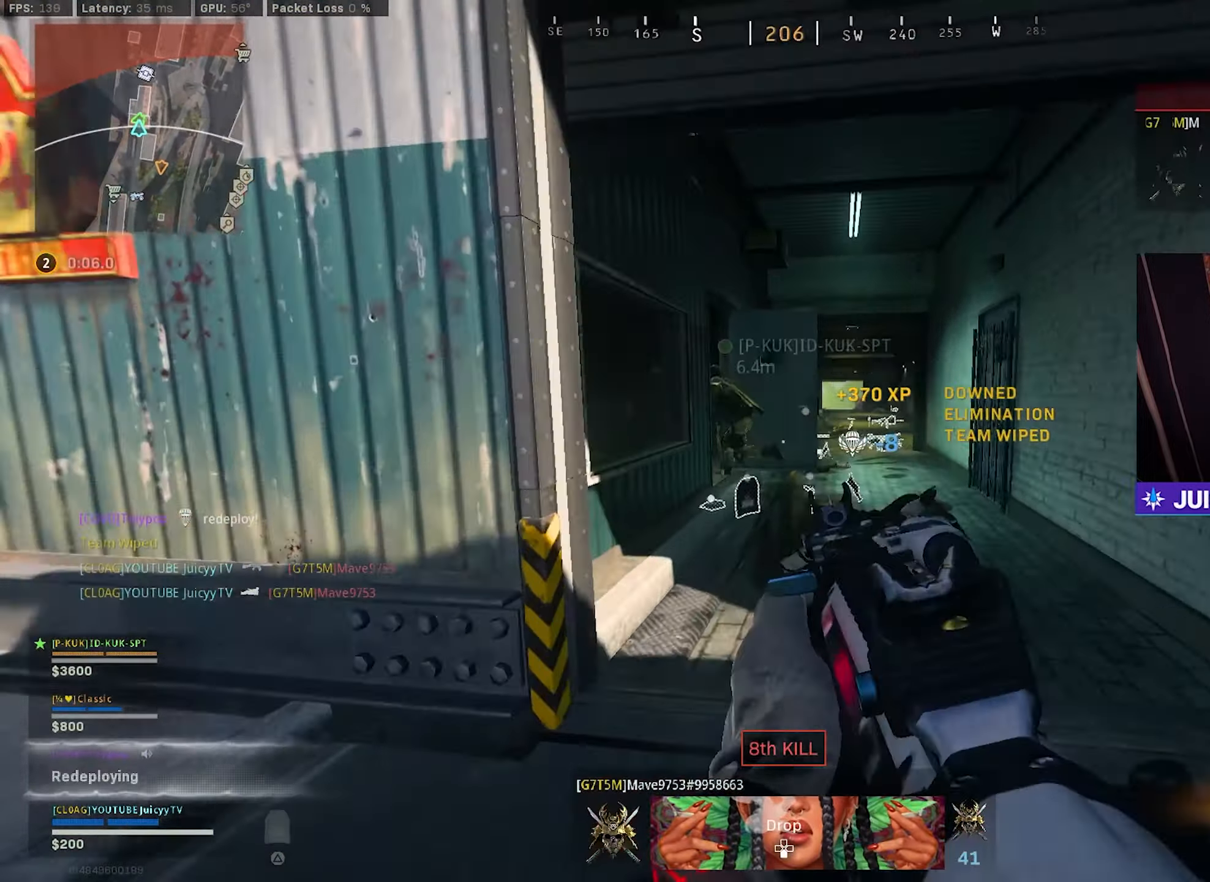
{"buttons": ["CIRCLE"], "left_stick": "down", "right_stick": "center", "events": [[167, "CIRCLE", "down"], [183, "right_stick", "up"], [267, "right_stick", "right"], [283, "CIRCLE", "up"], [383, "CIRCLE", "down"], [383, "left_stick", "down-left"], [400, "R3", "down"], [400, "right_stick", "center"], [483, "left_stick", "down"], [500, "R3", "up"]]}
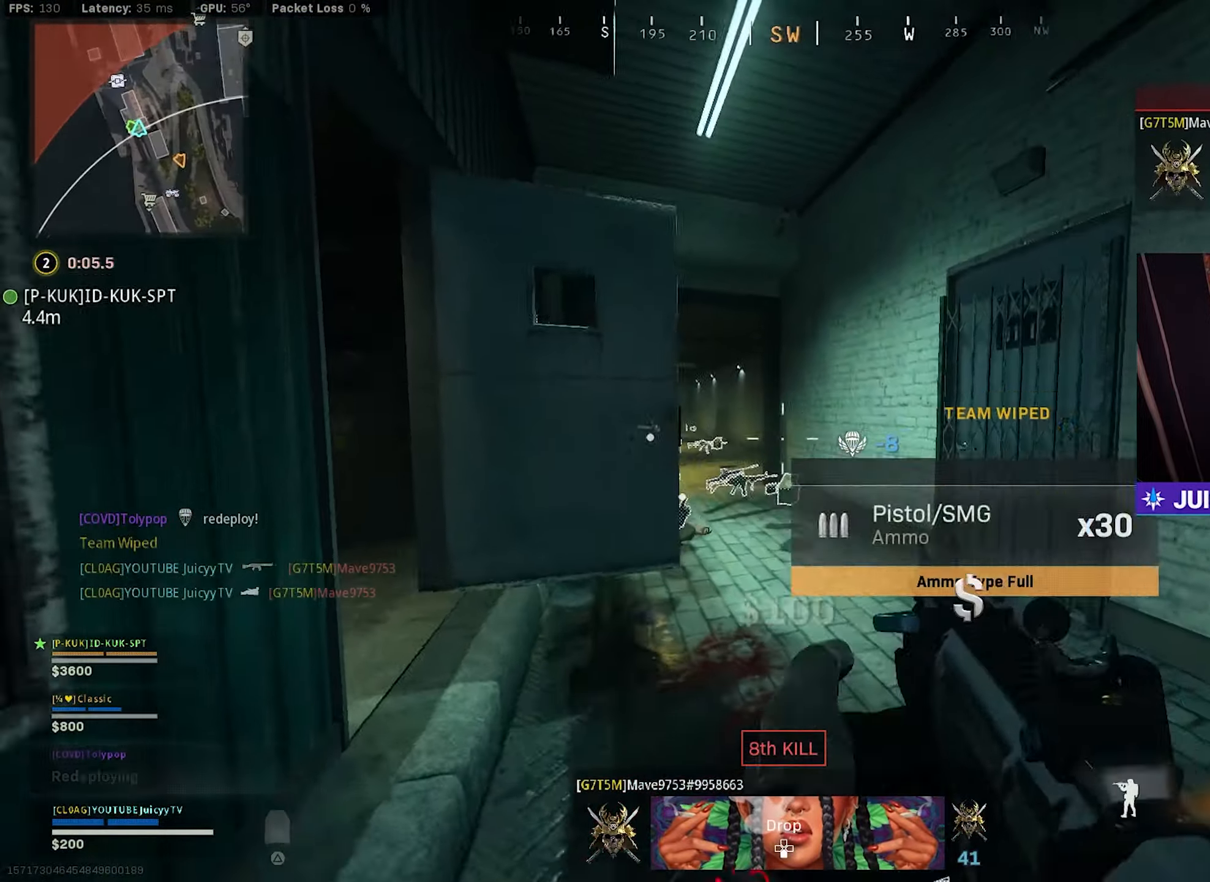
{"buttons": ["TRIANGLE"], "left_stick": "down-right", "right_stick": "left", "events": [[17, "CIRCLE", "up"], [17, "left_stick", "down-right"], [17, "right_stick", "right"], [150, "right_stick", "center"], [183, "left_stick", "up-left"], [267, "right_stick", "right"], [300, "left_stick", "up"], [350, "TRIANGLE", "down"], [417, "right_stick", "left"], [450, "left_stick", "down-right"]]}
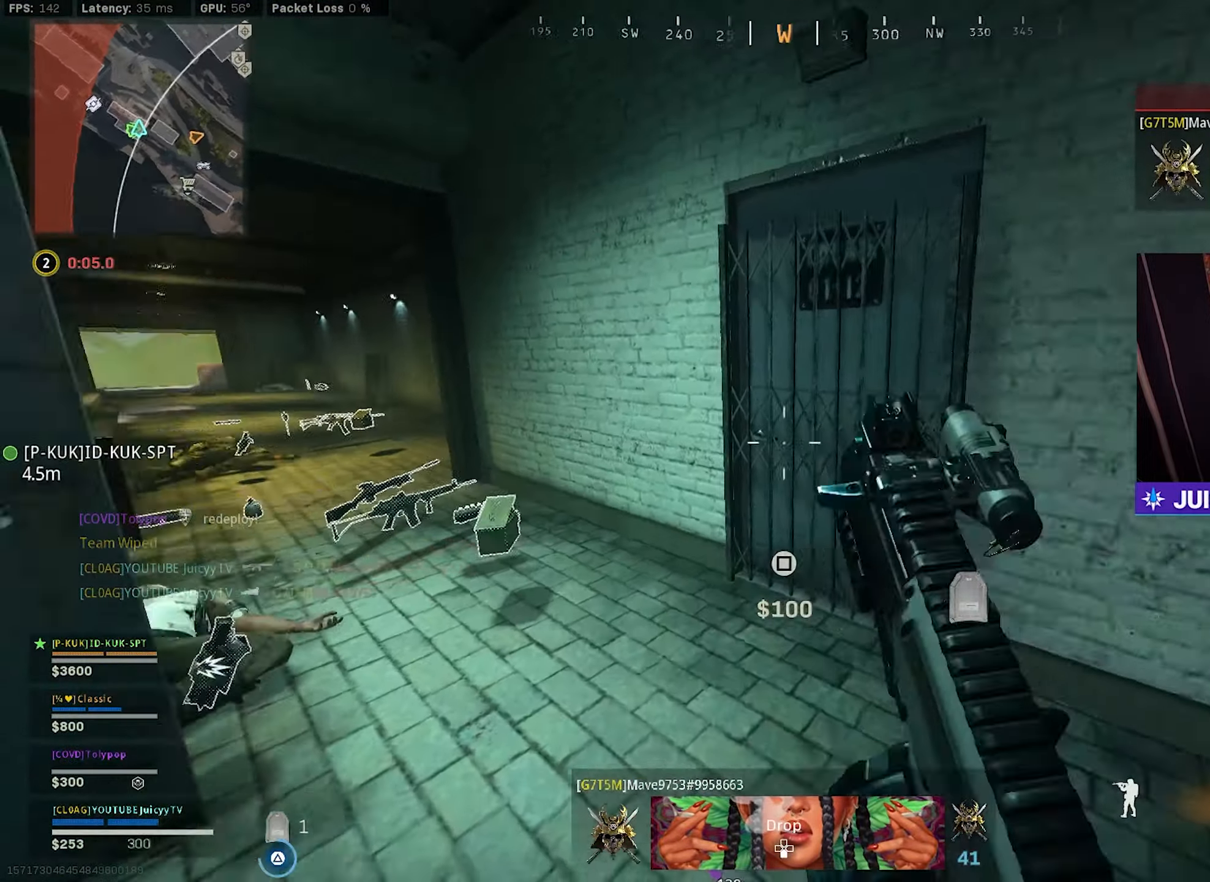
{"buttons": ["TRIANGLE"], "left_stick": "up-left", "right_stick": "left", "events": [[67, "left_stick", "up-right"], [117, "left_stick", "up"], [150, "right_stick", "center"], [233, "right_stick", "left"], [317, "left_stick", "up-left"], [333, "right_stick", "center"], [383, "right_stick", "left"]]}
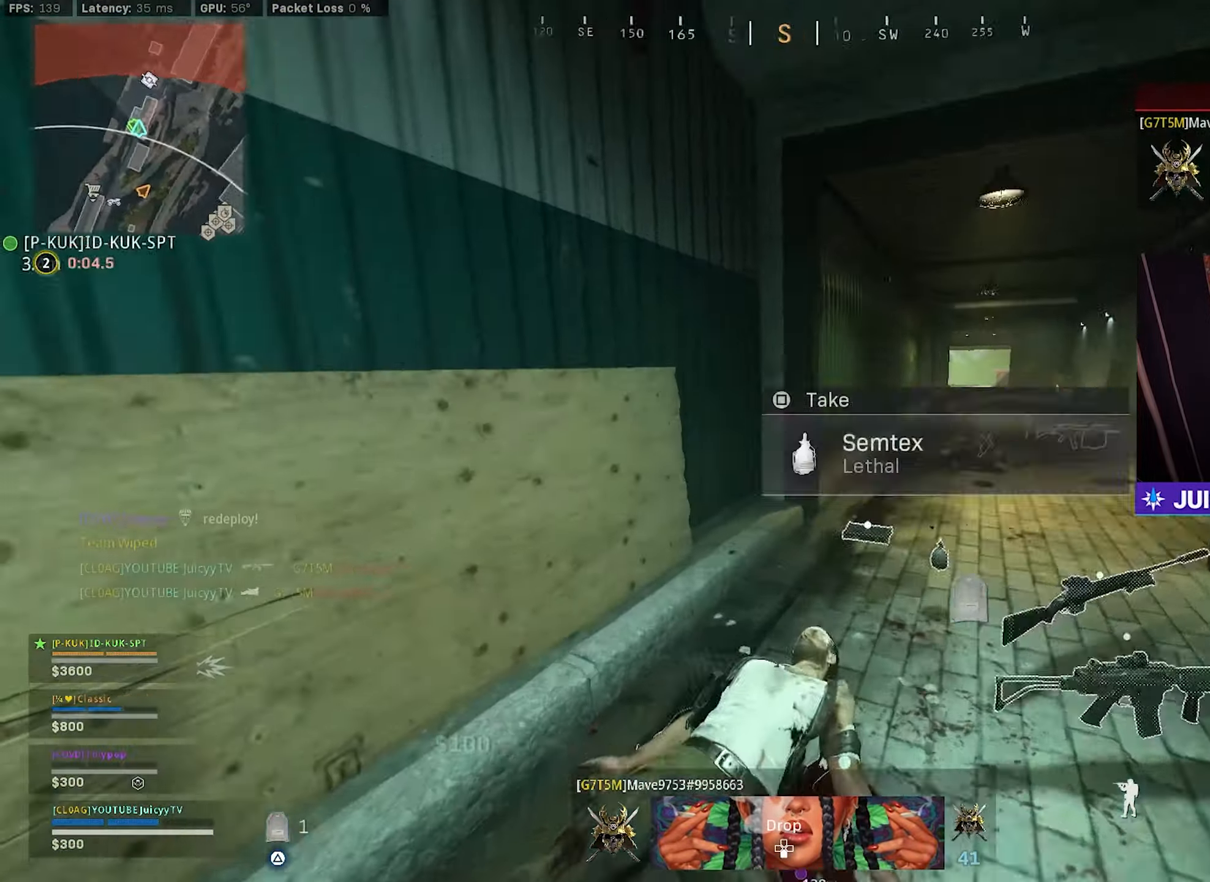
{"buttons": ["TRIANGLE"], "left_stick": "up", "right_stick": "center", "events": [[67, "left_stick", "up-right"], [117, "left_stick", "down-right"], [233, "right_stick", "center"], [250, "left_stick", "down-left"], [300, "right_stick", "left"], [350, "left_stick", "up-left"], [500, "left_stick", "up"], [500, "right_stick", "center"]]}
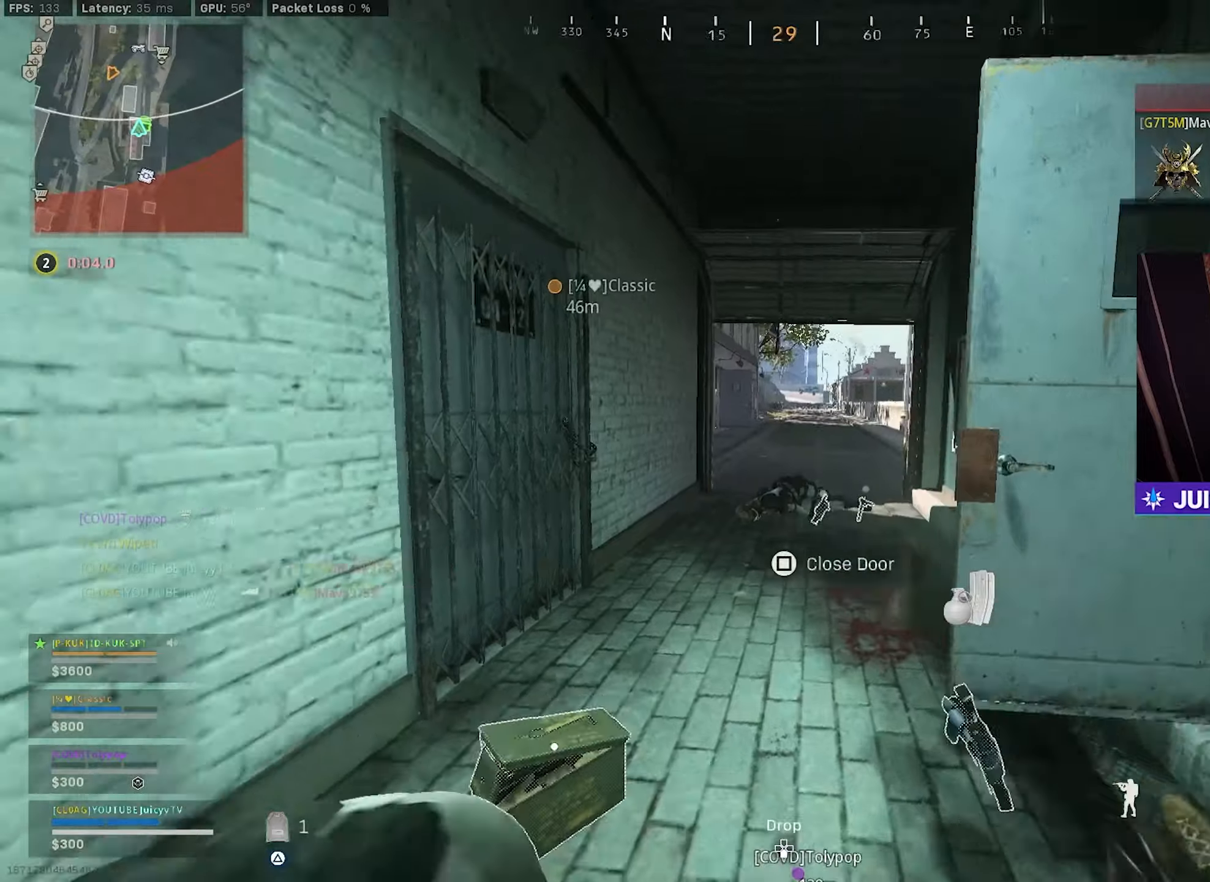
{"buttons": ["TRIANGLE"], "left_stick": "up", "right_stick": "center", "events": [[367, "right_stick", "left"], [434, "right_stick", "center"]]}
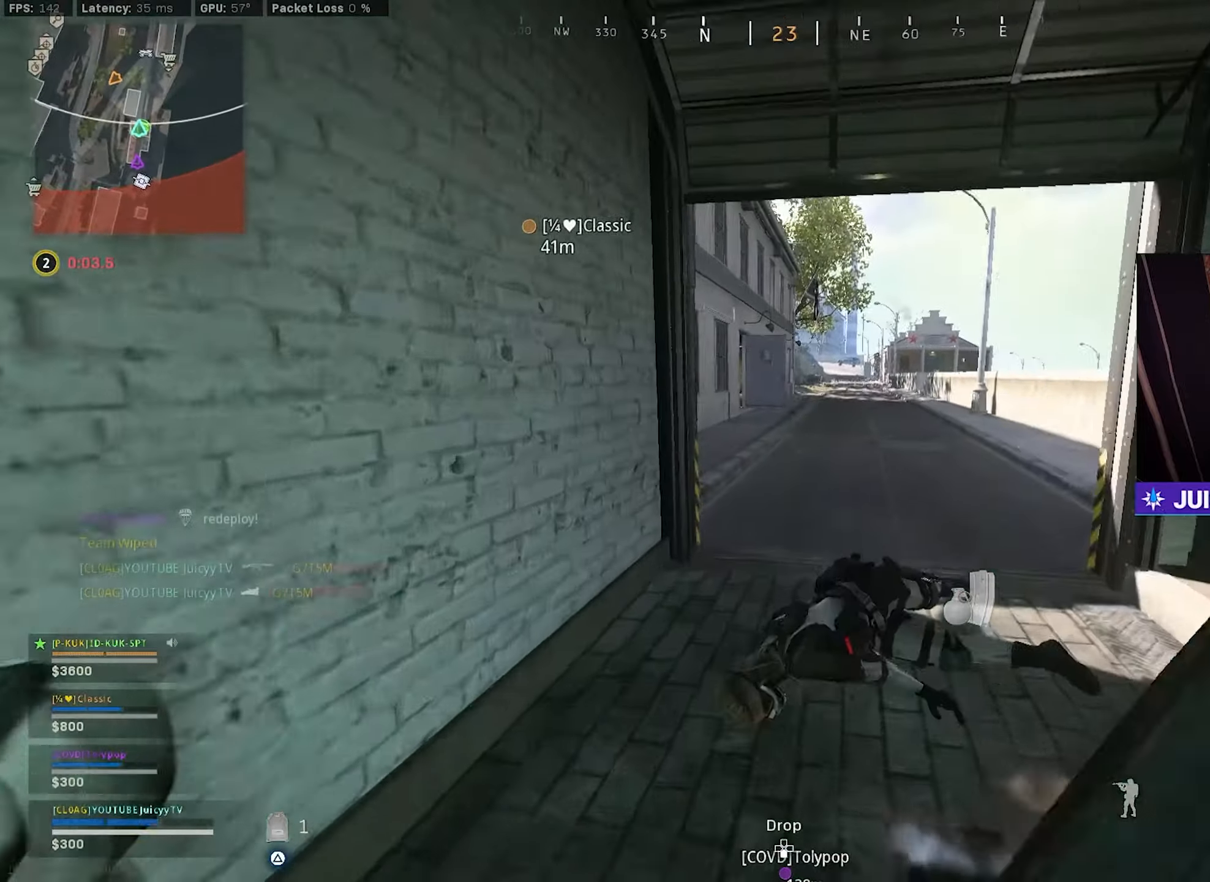
{"buttons": ["CIRCLE", "TRIANGLE", "R3"], "left_stick": "up", "right_stick": "center", "events": [[34, "CIRCLE", "down"], [167, "CIRCLE", "up"], [367, "right_stick", "left"], [400, "CIRCLE", "down"], [484, "R3", "down"], [484, "right_stick", "center"]]}
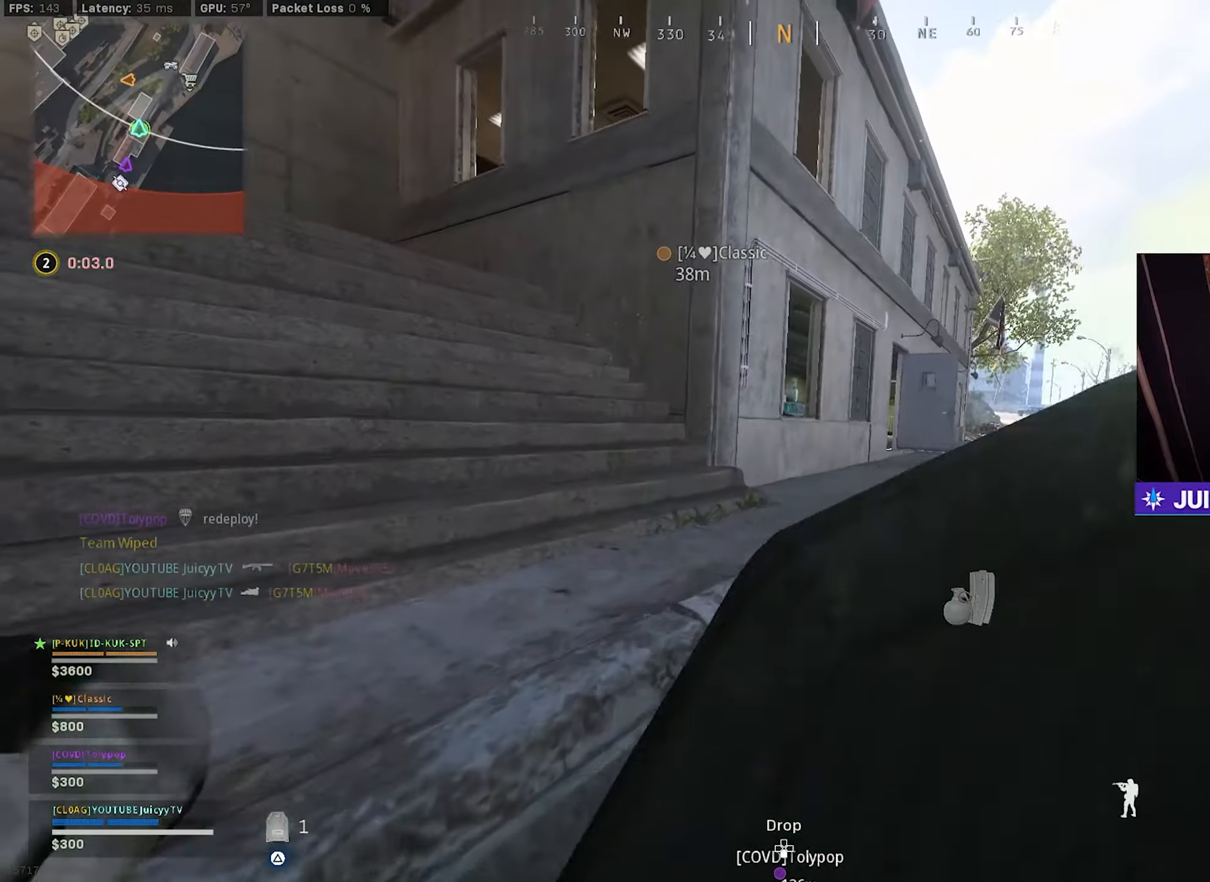
{"buttons": [], "left_stick": "up", "right_stick": "left", "events": [[34, "R3", "up"], [34, "right_stick", "left"], [67, "CIRCLE", "up"], [200, "right_stick", "center"], [317, "right_stick", "left"], [434, "TRIANGLE", "up"]]}
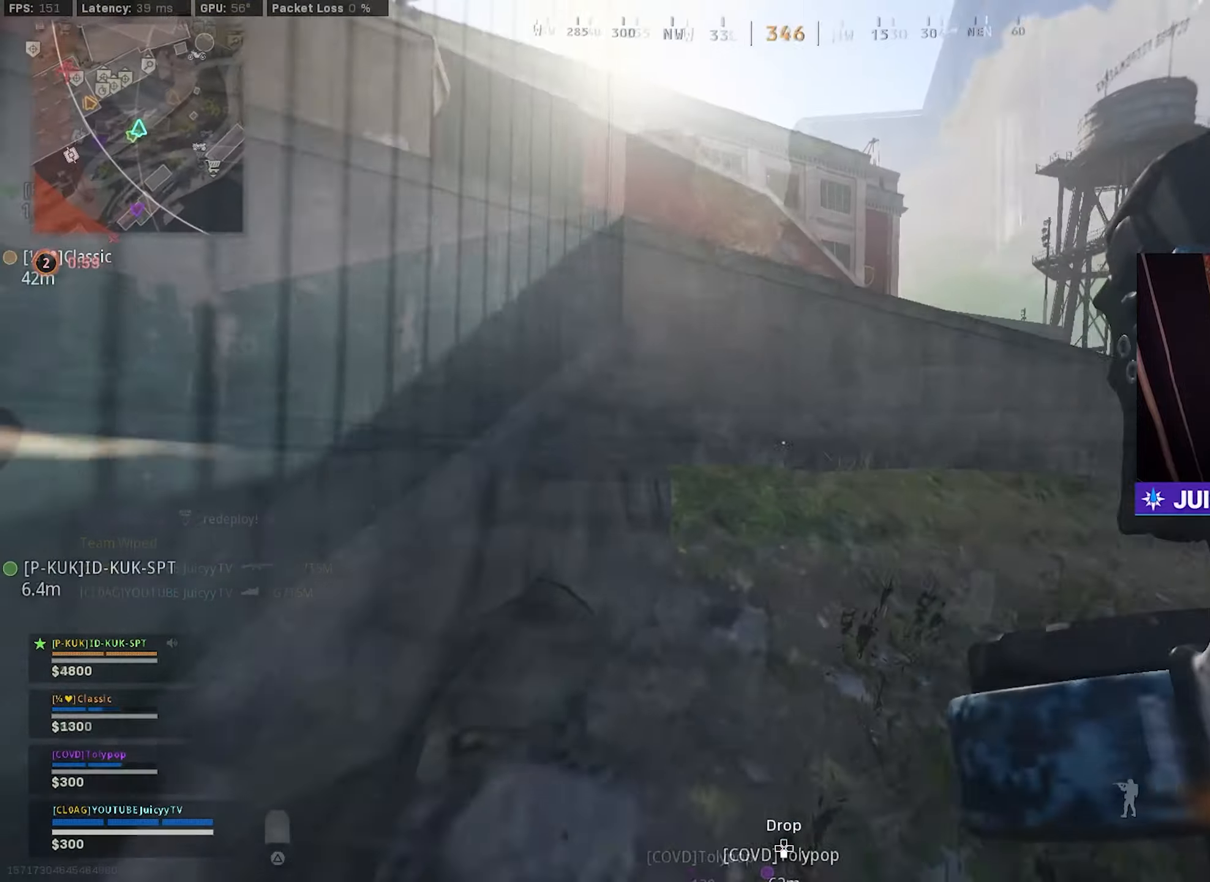
{"buttons": [], "left_stick": "up", "right_stick": "center", "events": [[284, "R3", "down"], [317, "right_stick", "down-left"], [367, "R3", "up"], [417, "R3", "down"], [417, "right_stick", "center"], [500, "R3", "up"]]}
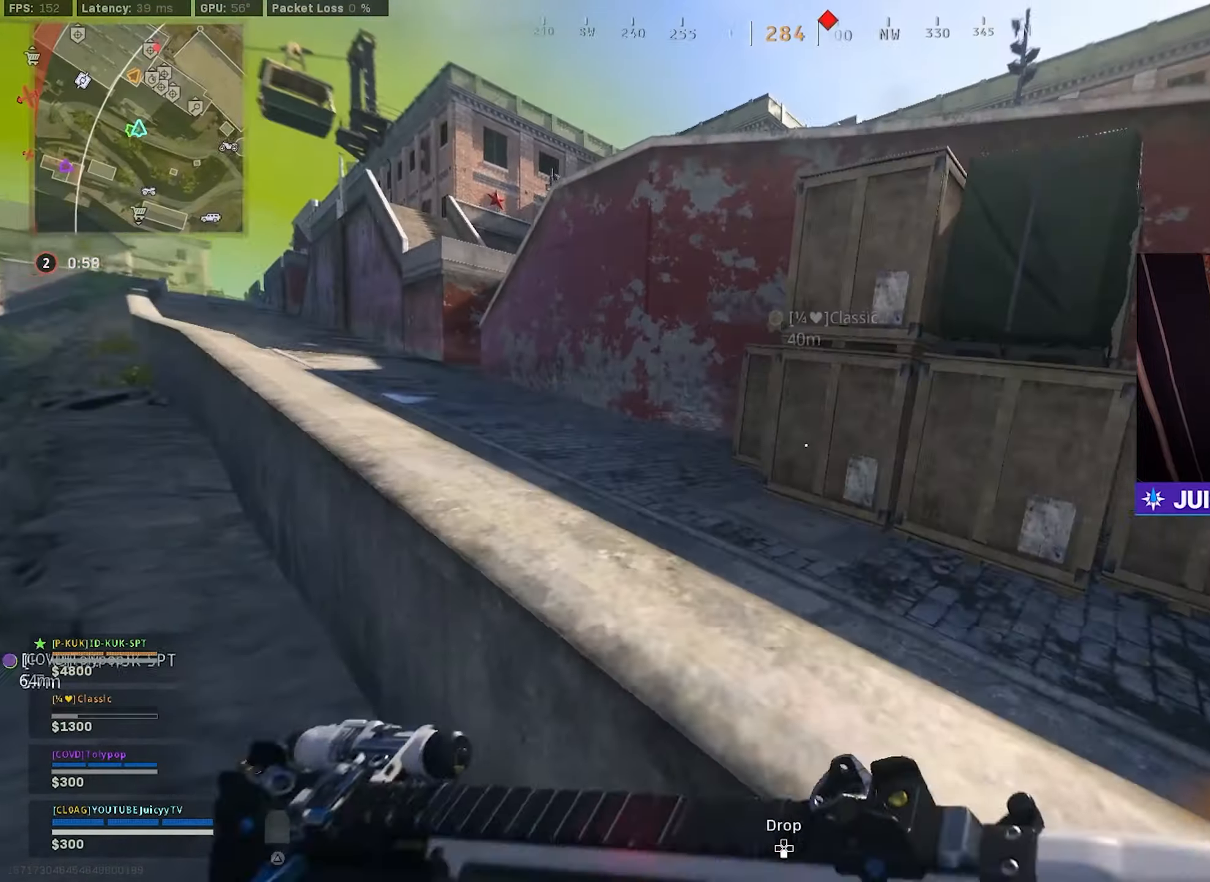
{"buttons": [], "left_stick": "up", "right_stick": "center", "events": [[67, "R3", "down"], [134, "R3", "up"], [150, "left_stick", "up-left"], [184, "right_stick", "left"], [350, "left_stick", "up"], [350, "right_stick", "center"]]}
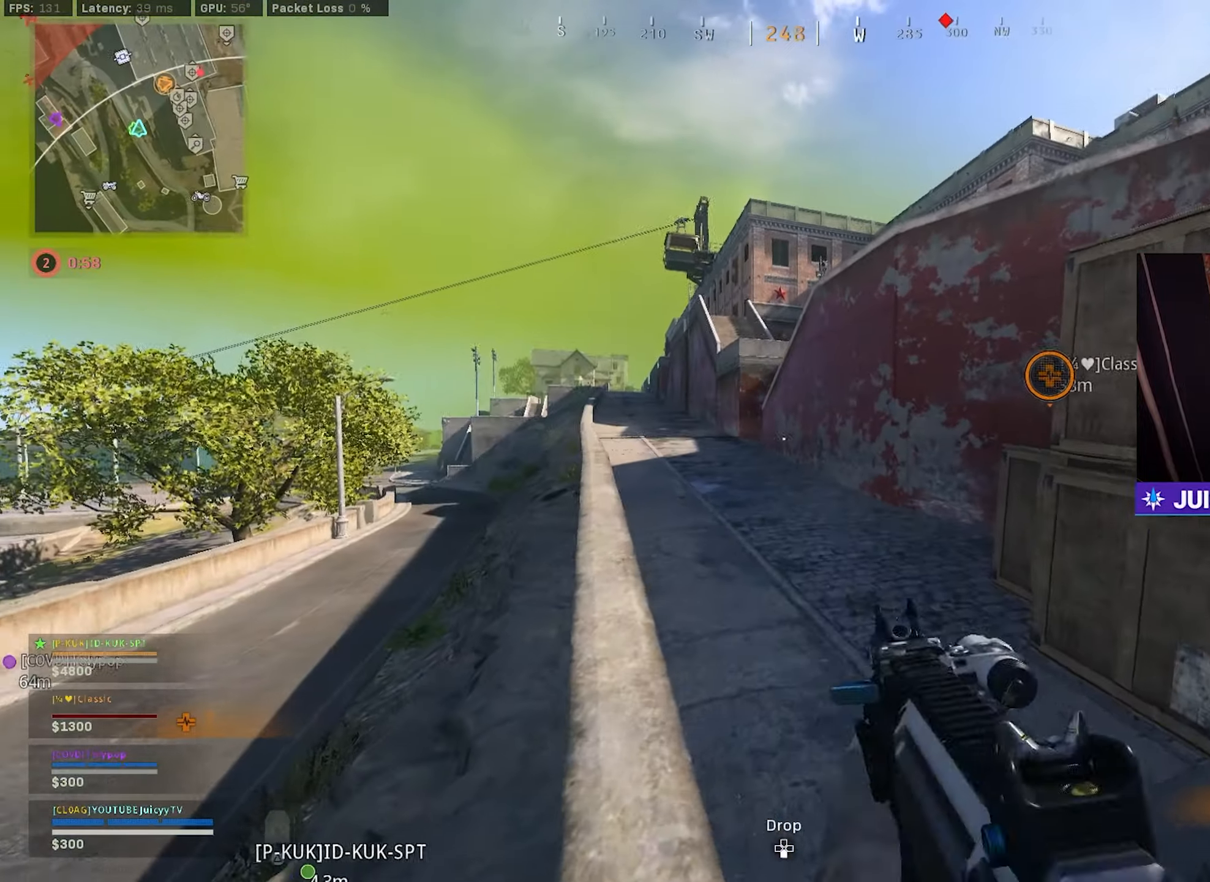
{"buttons": [], "left_stick": "up", "right_stick": "center", "events": []}
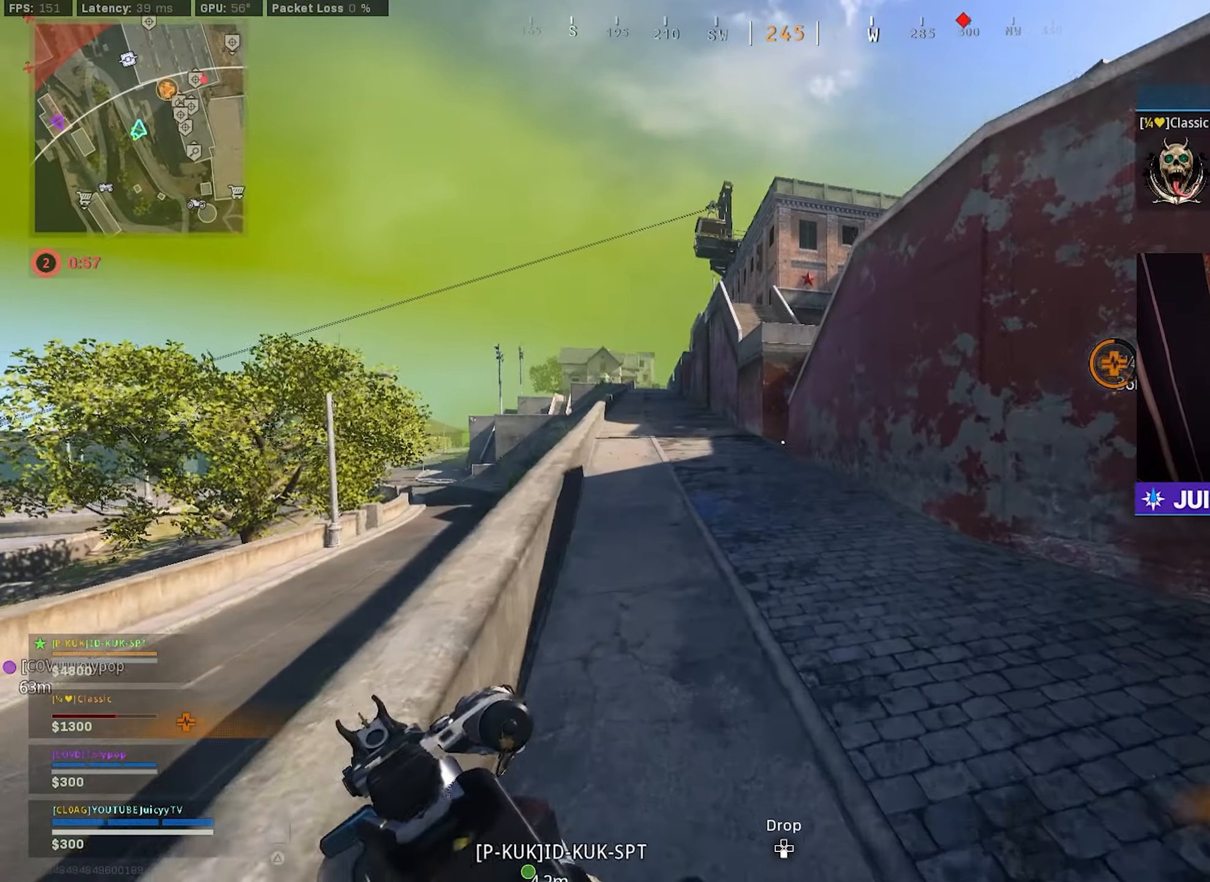
{"buttons": [], "left_stick": "up", "right_stick": "center", "events": [[334, "CIRCLE", "down"], [450, "CIRCLE", "up"]]}
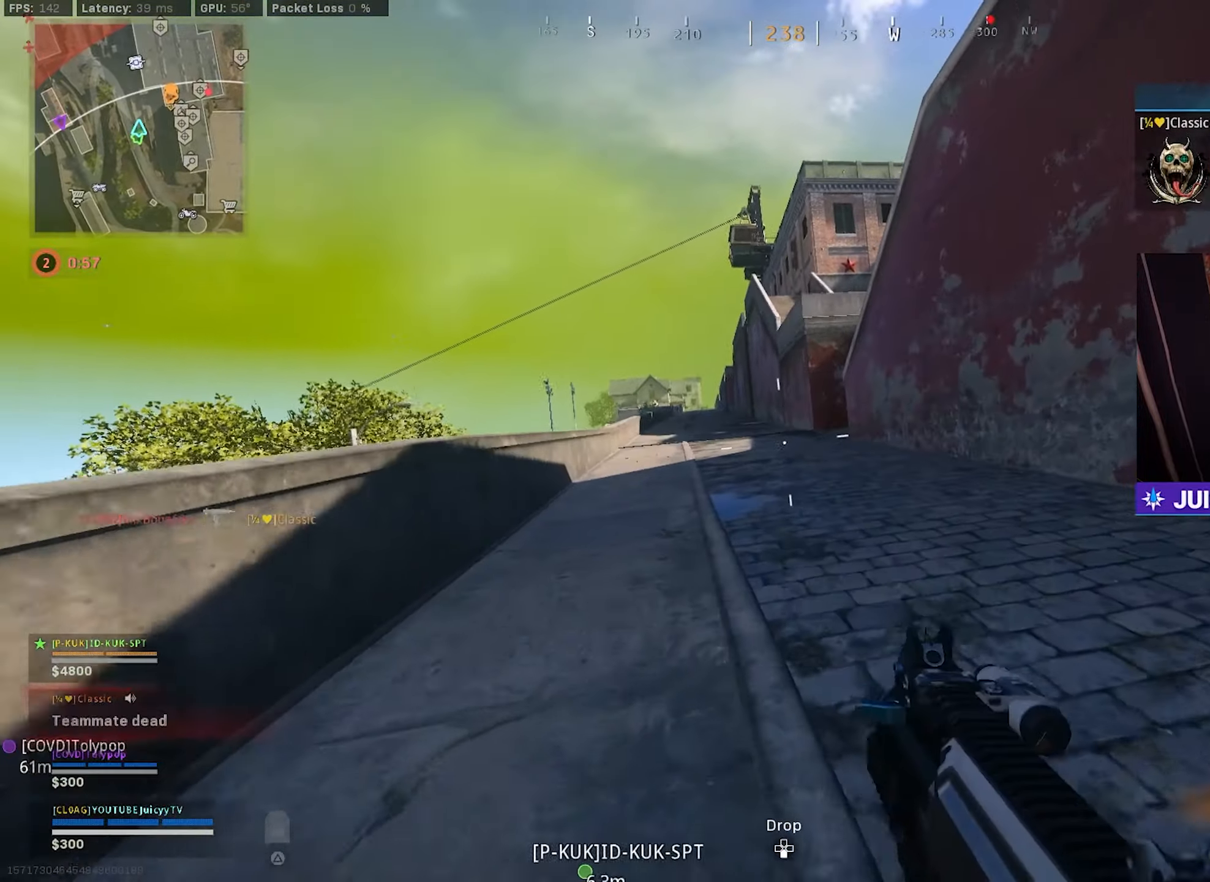
{"buttons": [], "left_stick": "up", "right_stick": "center", "events": [[67, "CIRCLE", "down"], [117, "R3", "down"], [134, "left_stick", "up-left"], [200, "R3", "up"], [234, "CIRCLE", "up"], [317, "left_stick", "up"]]}
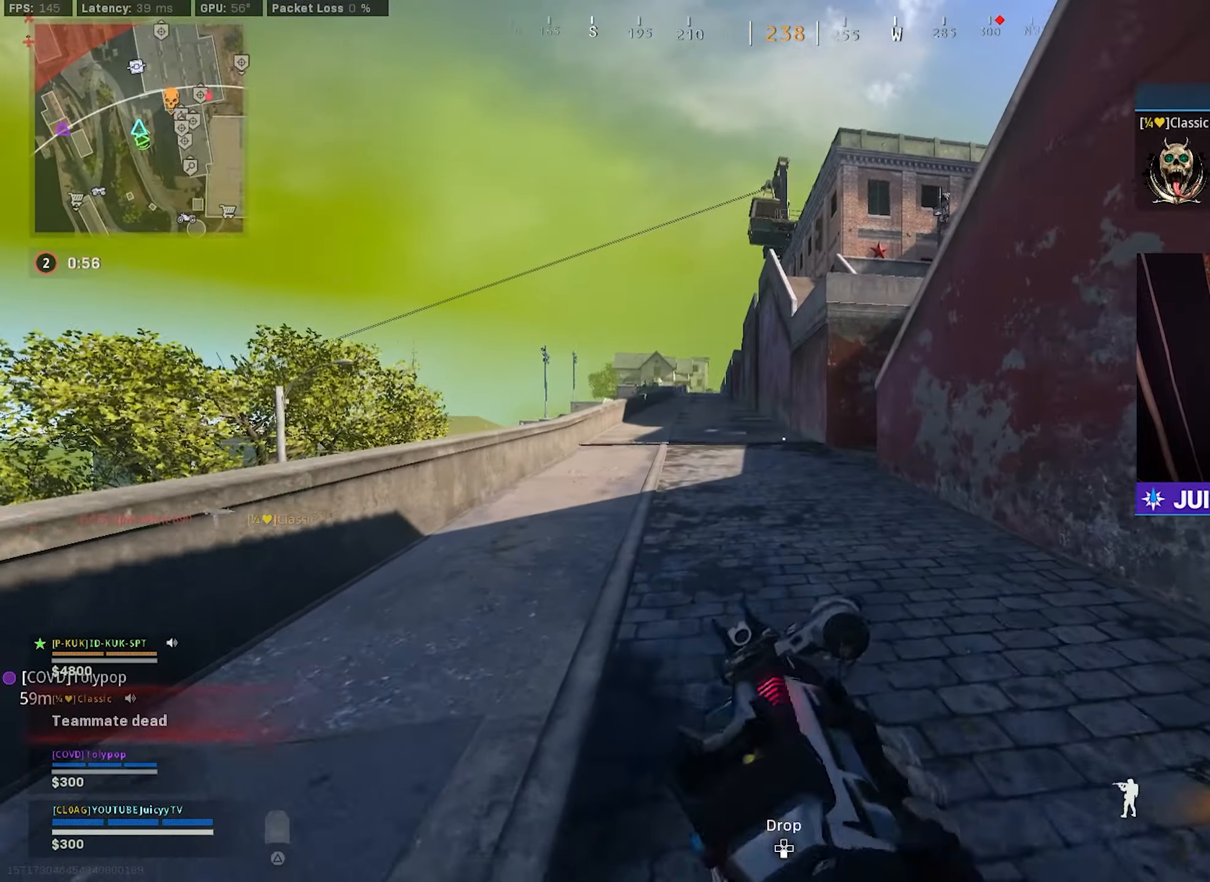
{"buttons": [], "left_stick": "up", "right_stick": "center", "events": [[150, "TRIANGLE", "down"], [217, "TRIANGLE", "up"], [284, "TRIANGLE", "down"], [334, "TRIANGLE", "up"], [400, "TRIANGLE", "down"], [467, "TRIANGLE", "up"]]}